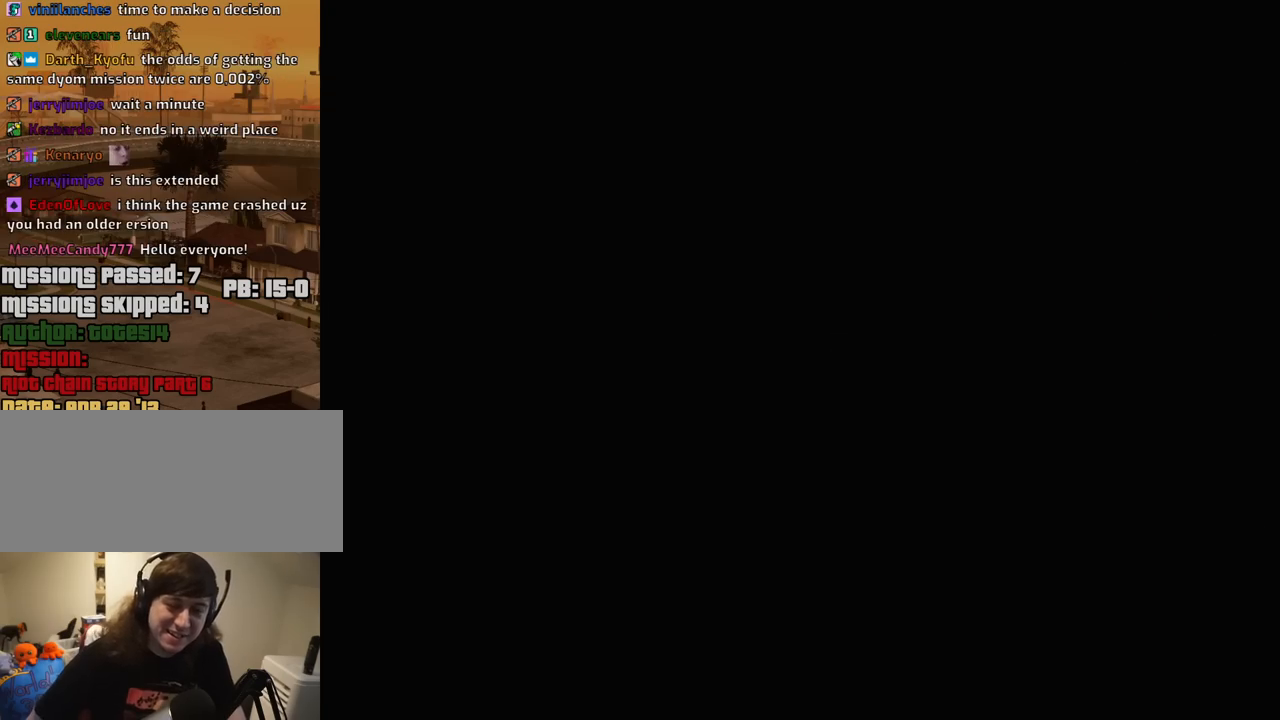
Gameplay with keyboard and mouse; each line is a JSON object with the keys and mouse buttons held at the frame after it. "events" lists presses ("down") and releases ("up") of "1", "2", "3", "4", "5", "6", "8", "a", "alt", "c", "ctrl", "d", "down", "e", "escape", "f", "f1", "f2", "f3", "g", "h", "left", "num2", "q", "r", "right", "s", "shift", "space", "t", "tab", "up", "v", "w", "x", "z", "mouse_left", "mouse_middle", "mouse_right", "mouse_wheel_up" and "mouse_wheel_down" between this image and that frame as [ms after this image, input, new state], when the widget could be followed in between. "mouse_left", "mouse_middle", "mouse_right", "mouse_wheel_up", "mouse_wheel_down" = the "left", "middle", "right", "wheel_up", "wheel_down" buttons of the "mouse" list. No other keys are recorded. Mouse movement is not recorded.
{"keys": ["w"], "mouse": [], "events": [[484, "w", "down"]]}
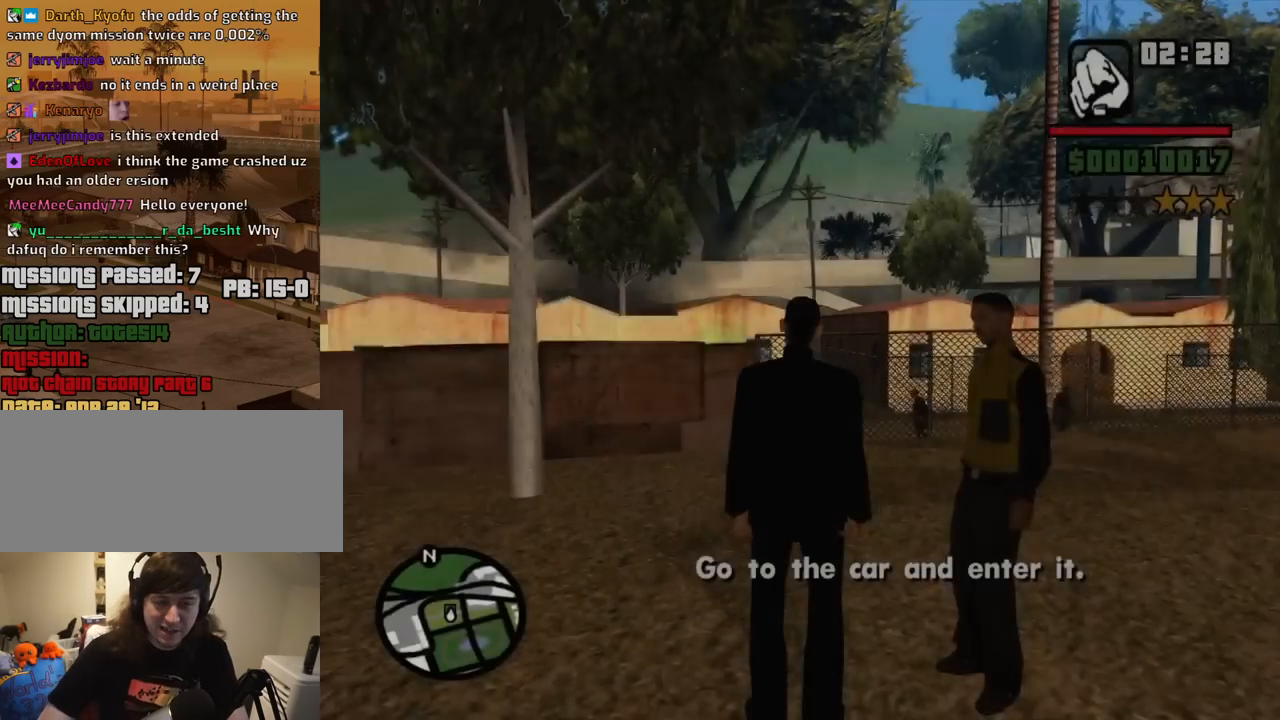
{"keys": ["w"], "mouse": [], "events": []}
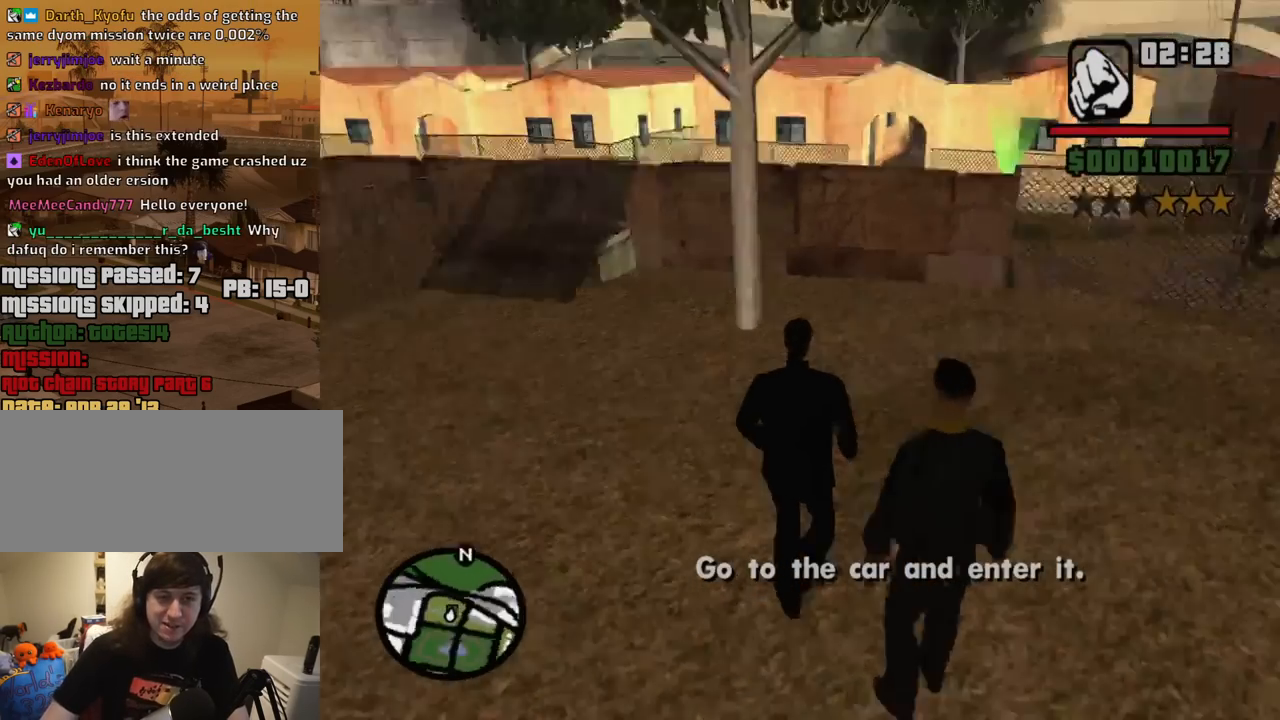
{"keys": ["space", "w"], "mouse": [], "events": [[134, "d", "down"], [417, "d", "up"], [467, "space", "down"]]}
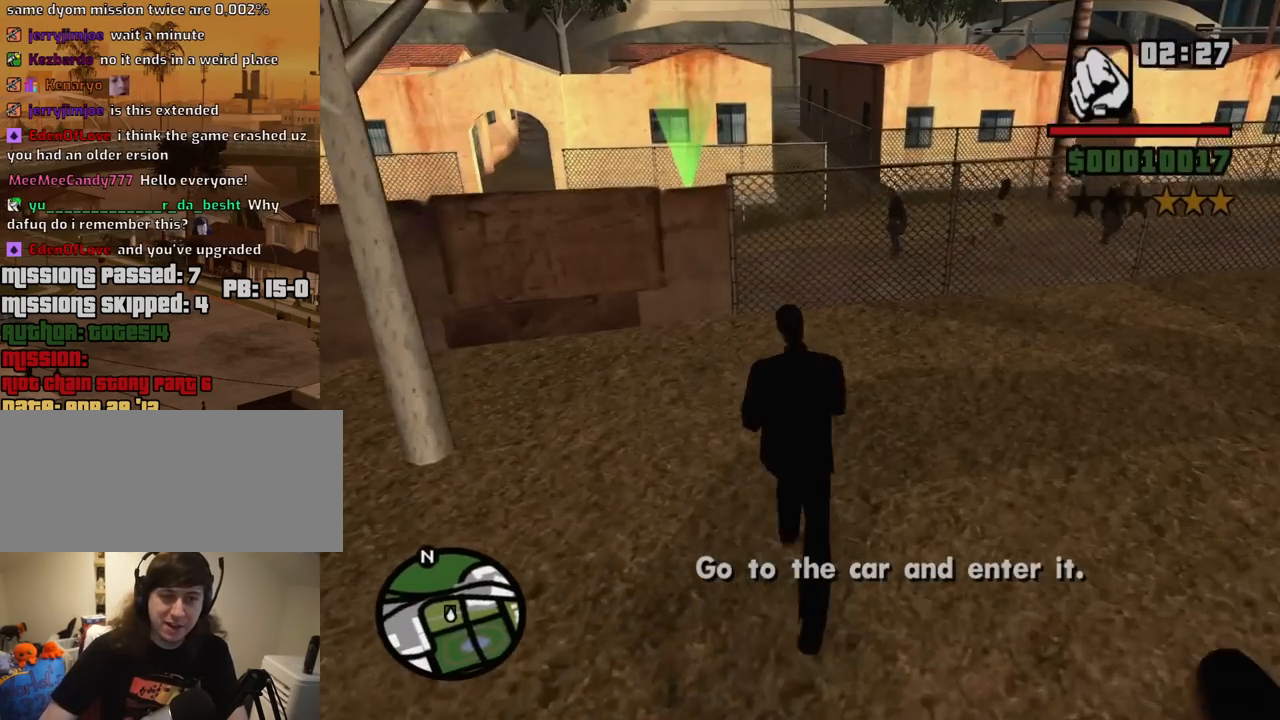
{"keys": ["shift", "w"], "mouse": [], "events": [[67, "space", "up"], [150, "space", "down"], [250, "space", "up"], [484, "shift", "down"]]}
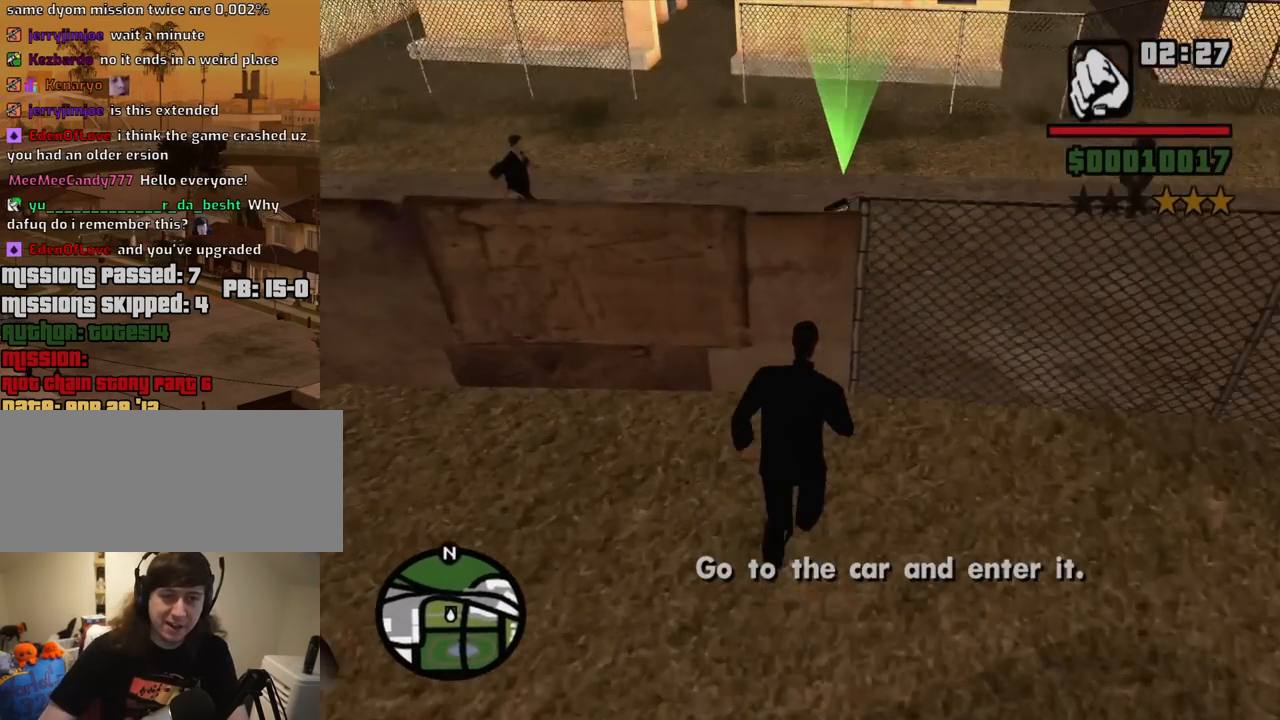
{"keys": ["shift", "w"], "mouse": [], "events": [[317, "mouse_wheel_down", "down"], [367, "mouse_wheel_down", "up"], [450, "mouse_wheel_up", "down"], [500, "mouse_wheel_up", "up"]]}
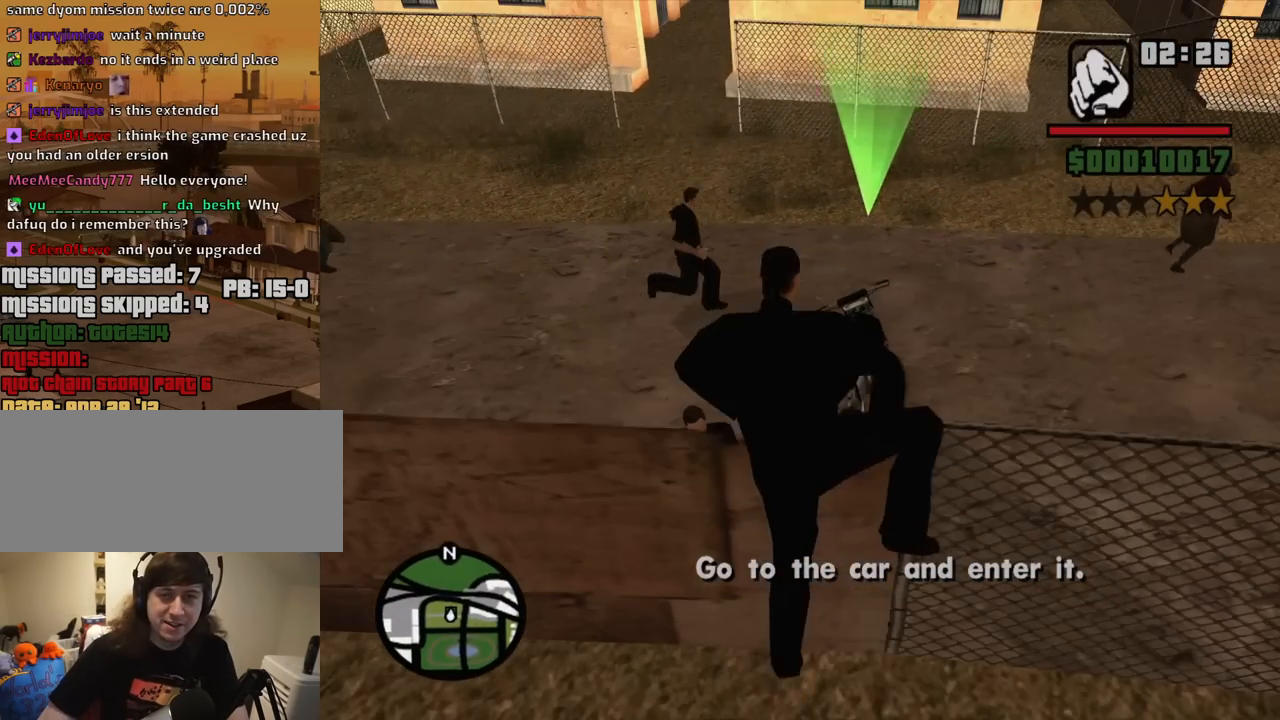
{"keys": ["w"], "mouse": [], "events": [[334, "shift", "up"]]}
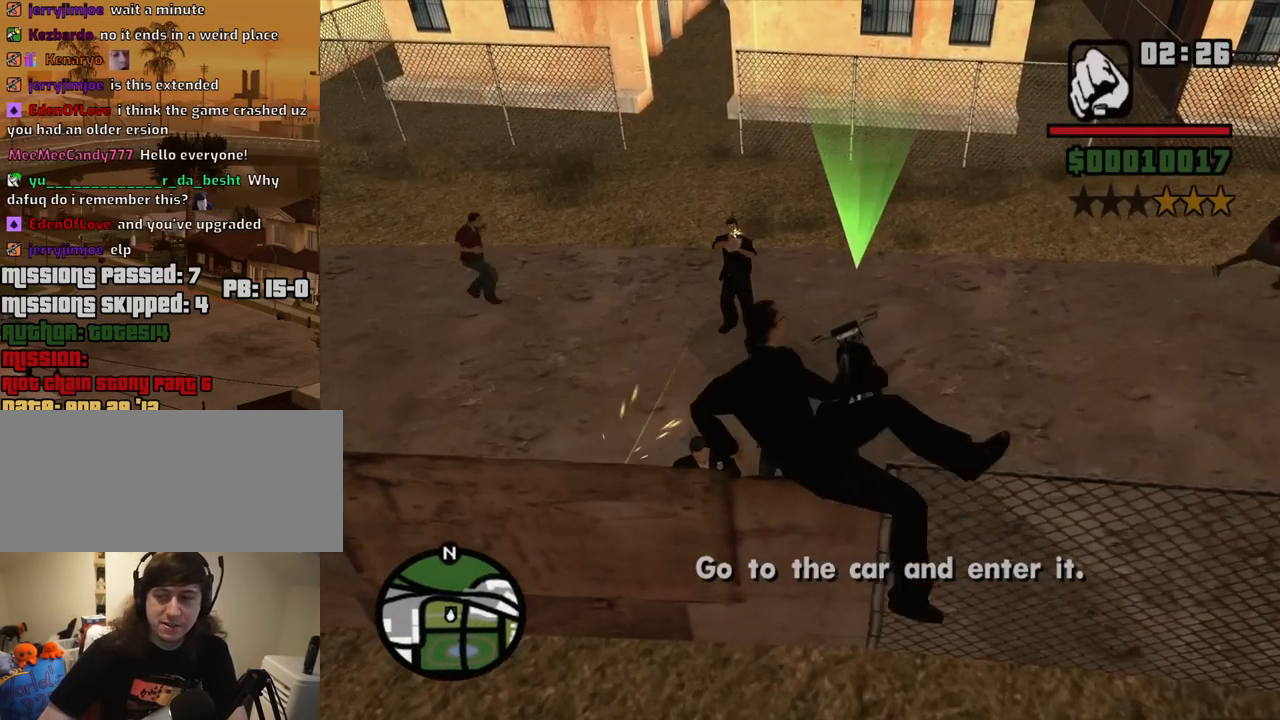
{"keys": ["w"], "mouse": [], "events": []}
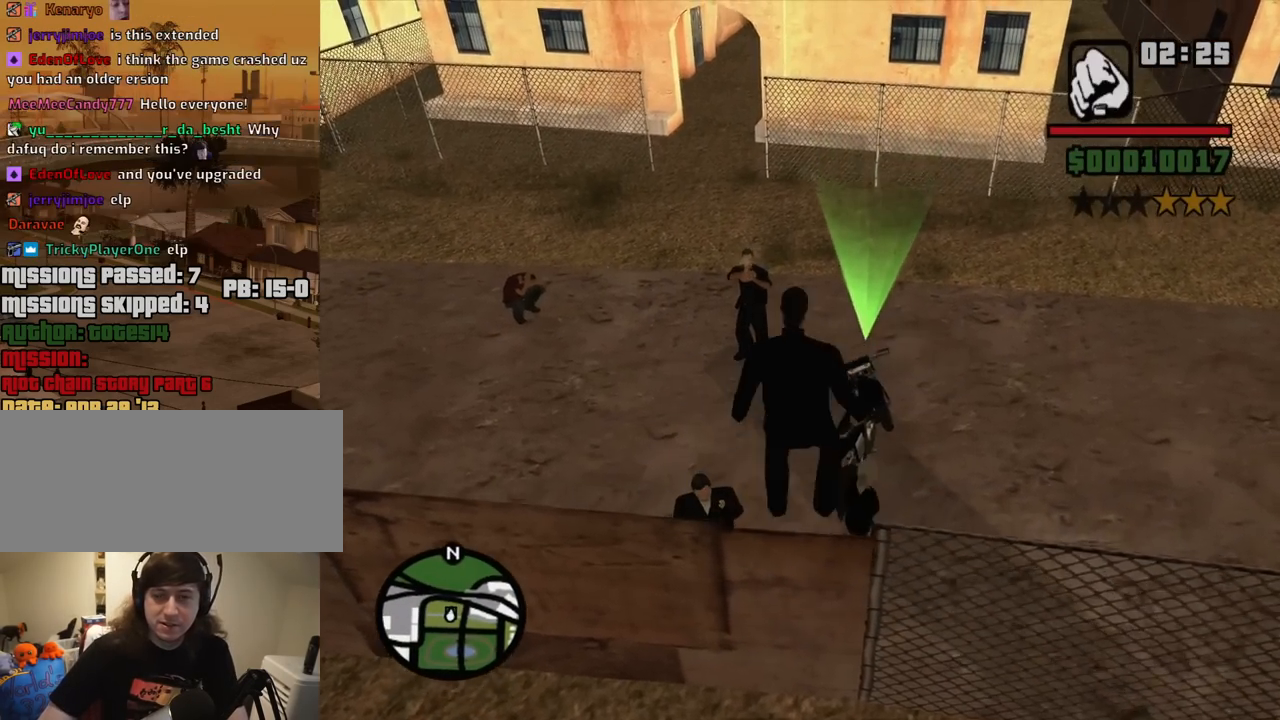
{"keys": ["w"], "mouse": [], "events": []}
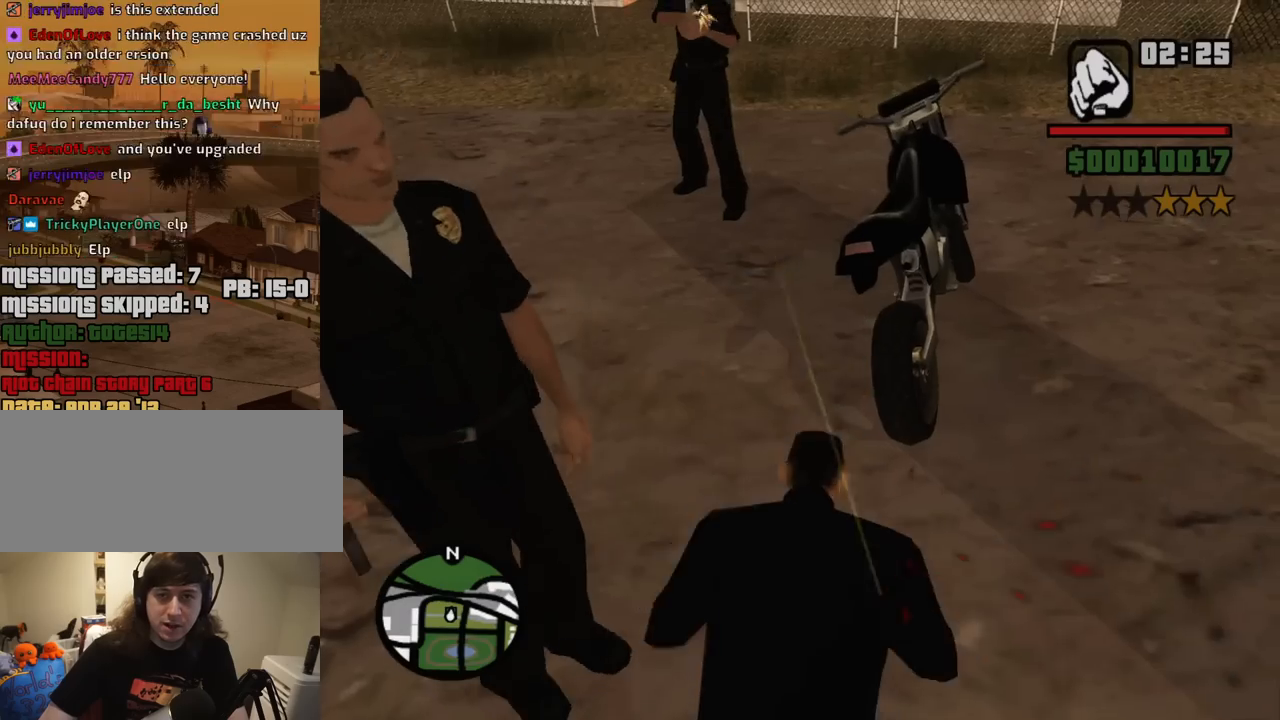
{"keys": ["w"], "mouse": [], "events": []}
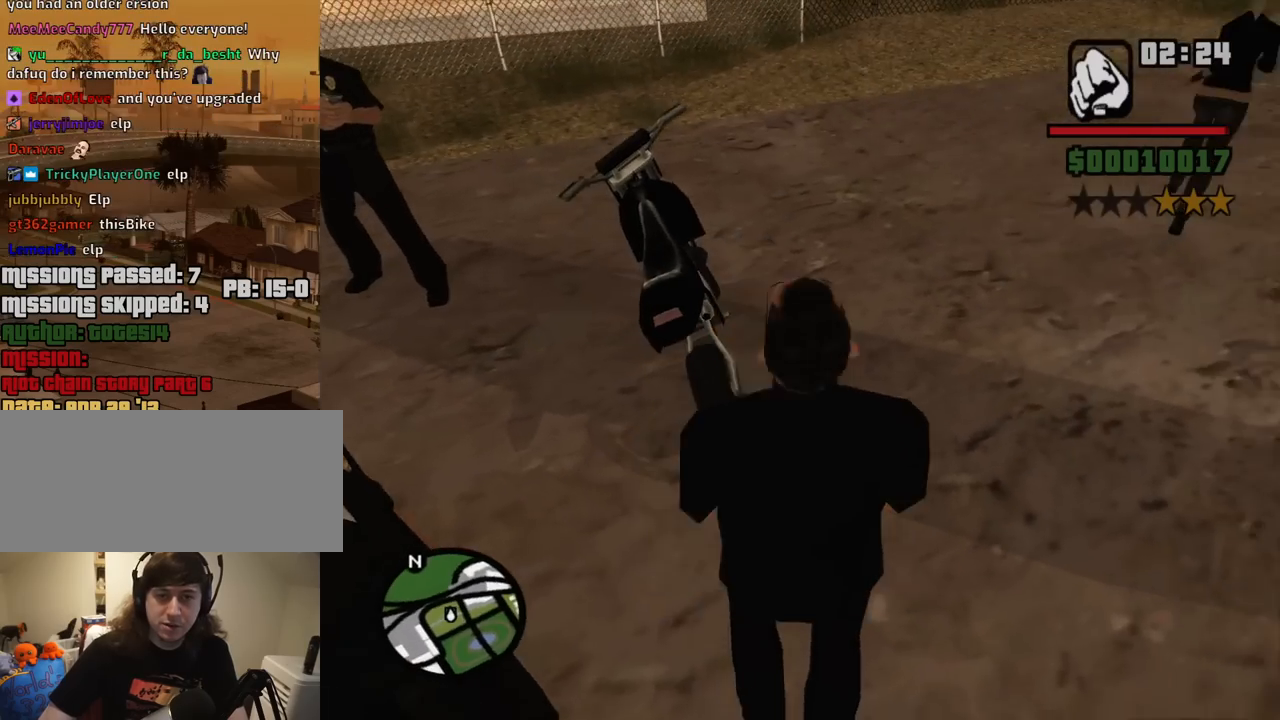
{"keys": [], "mouse": [], "events": [[384, "f", "down"], [434, "w", "up"], [484, "f", "up"]]}
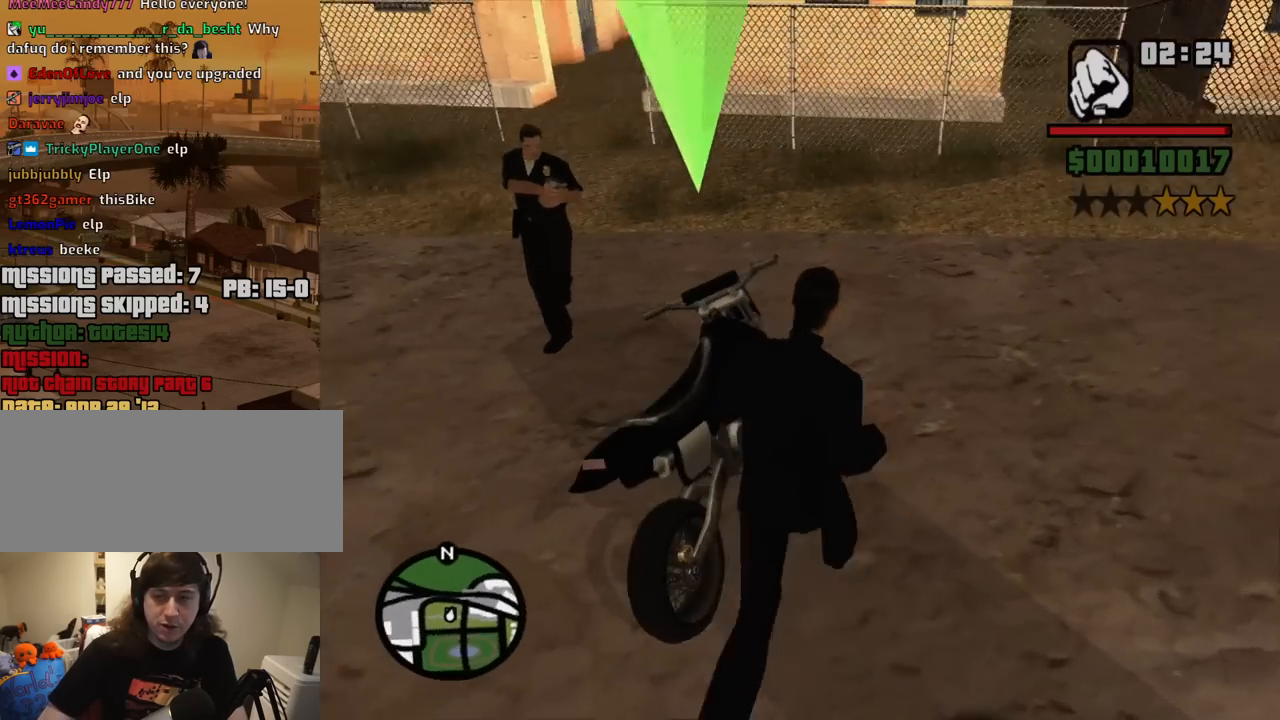
{"keys": ["6"], "mouse": [], "events": [[84, "f", "down"], [134, "f", "up"], [217, "f", "down"], [267, "6", "down"], [317, "f", "up"]]}
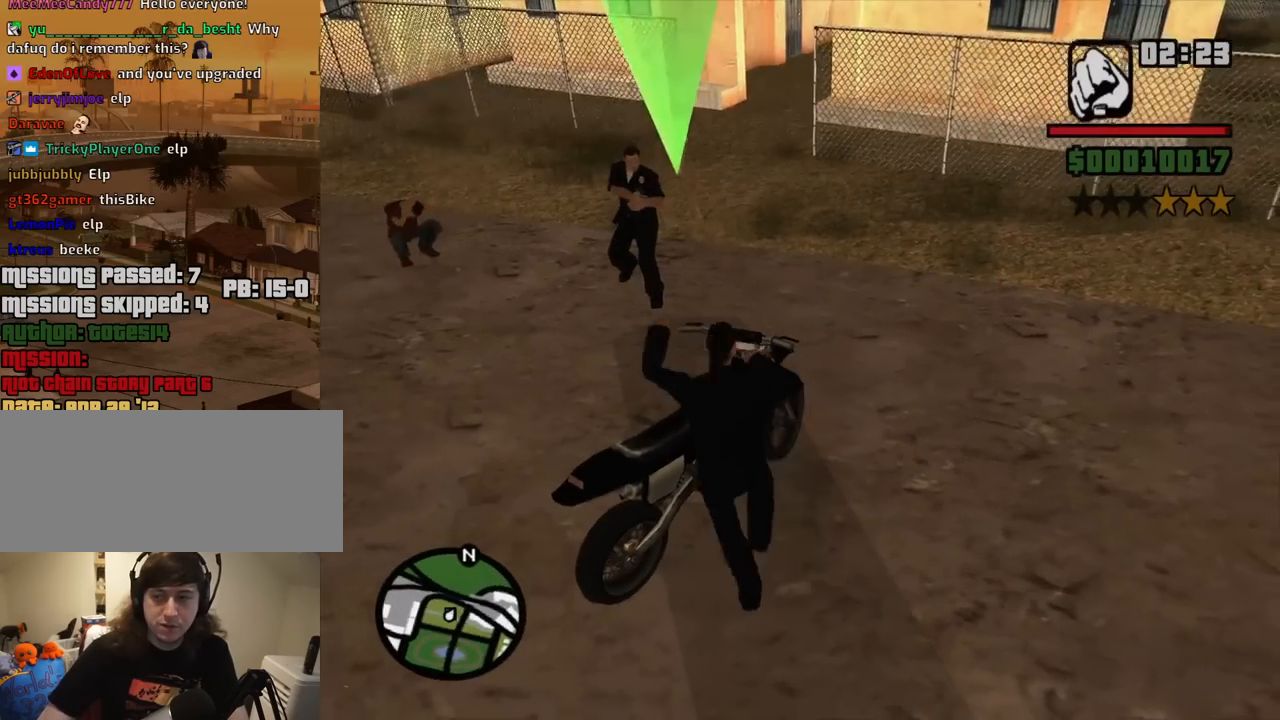
{"keys": ["6"], "mouse": [], "events": []}
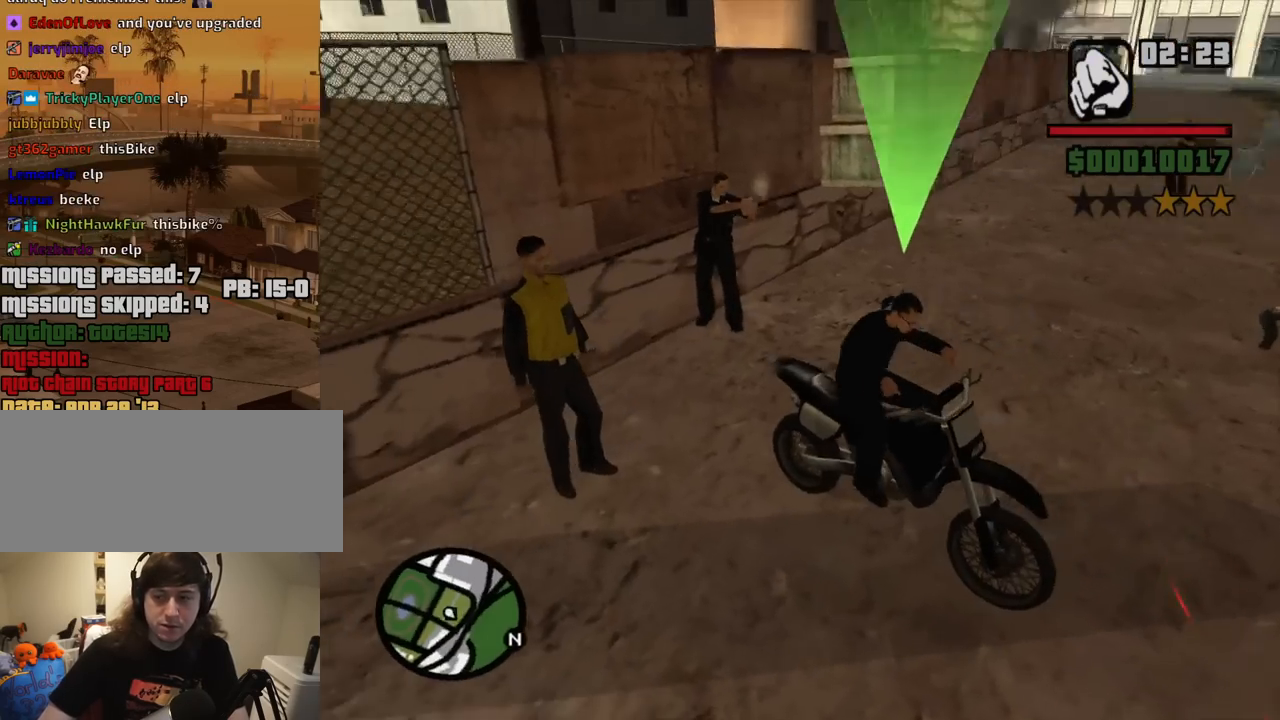
{"keys": ["6"], "mouse": [], "events": []}
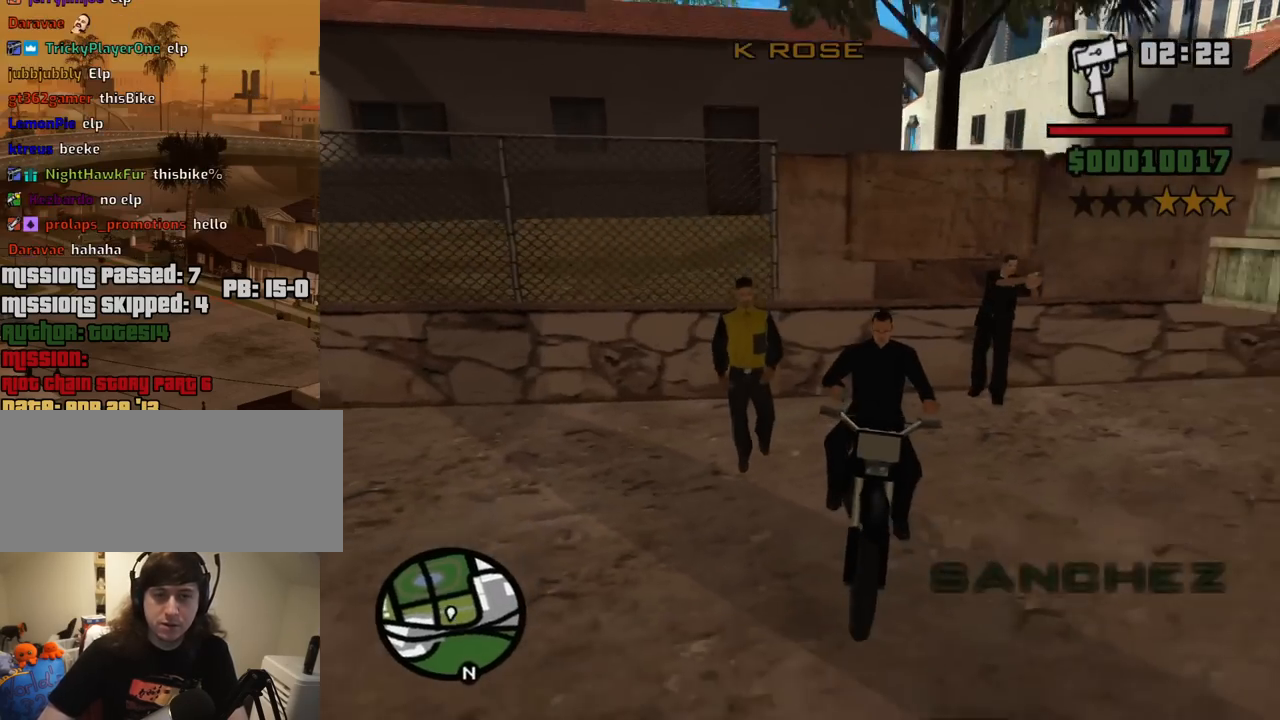
{"keys": ["6", "d", "w"], "mouse": [], "events": [[134, "w", "down"], [217, "d", "down"]]}
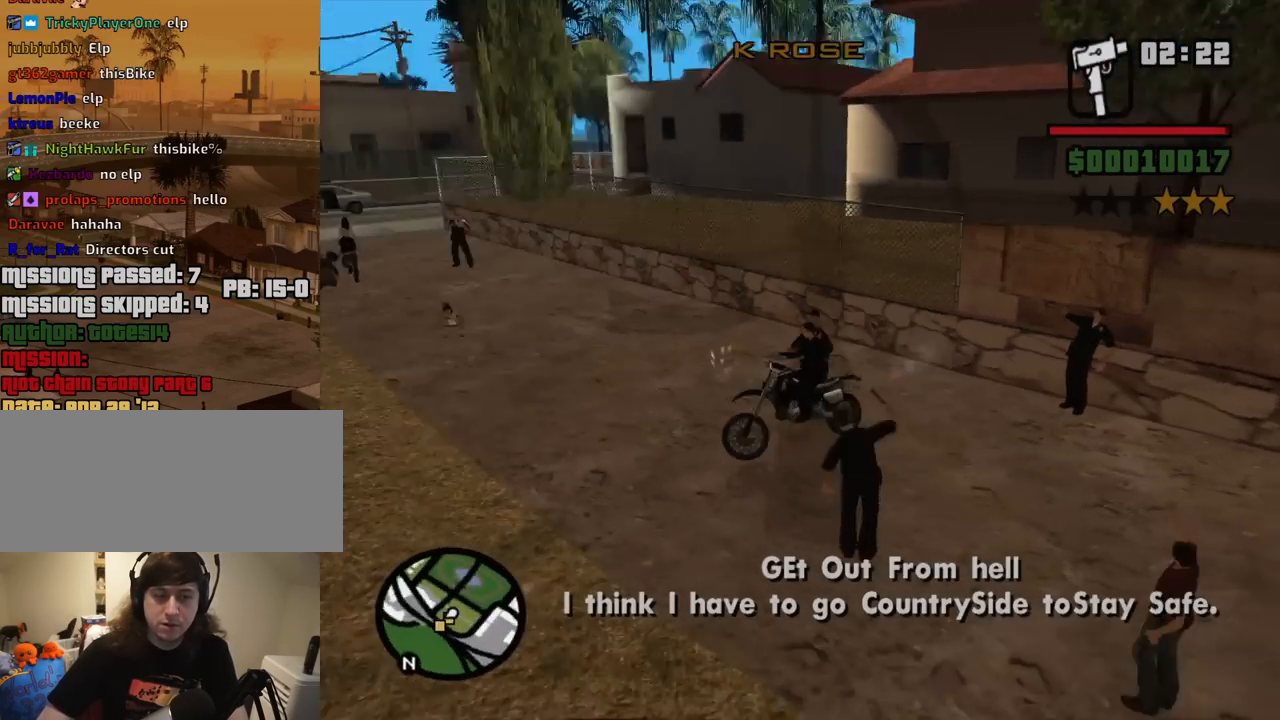
{"keys": ["6", "d", "w"], "mouse": [], "events": []}
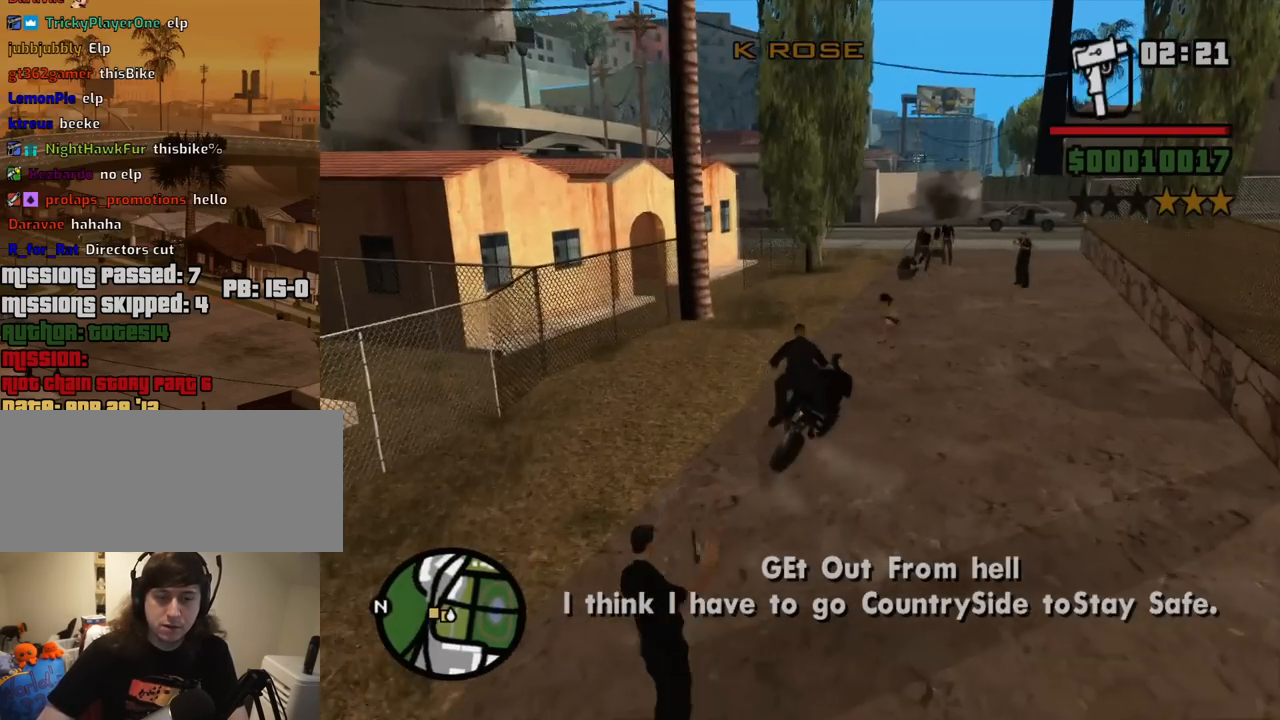
{"keys": ["6", "a", "w"], "mouse": [], "events": [[200, "d", "up"], [350, "a", "down"]]}
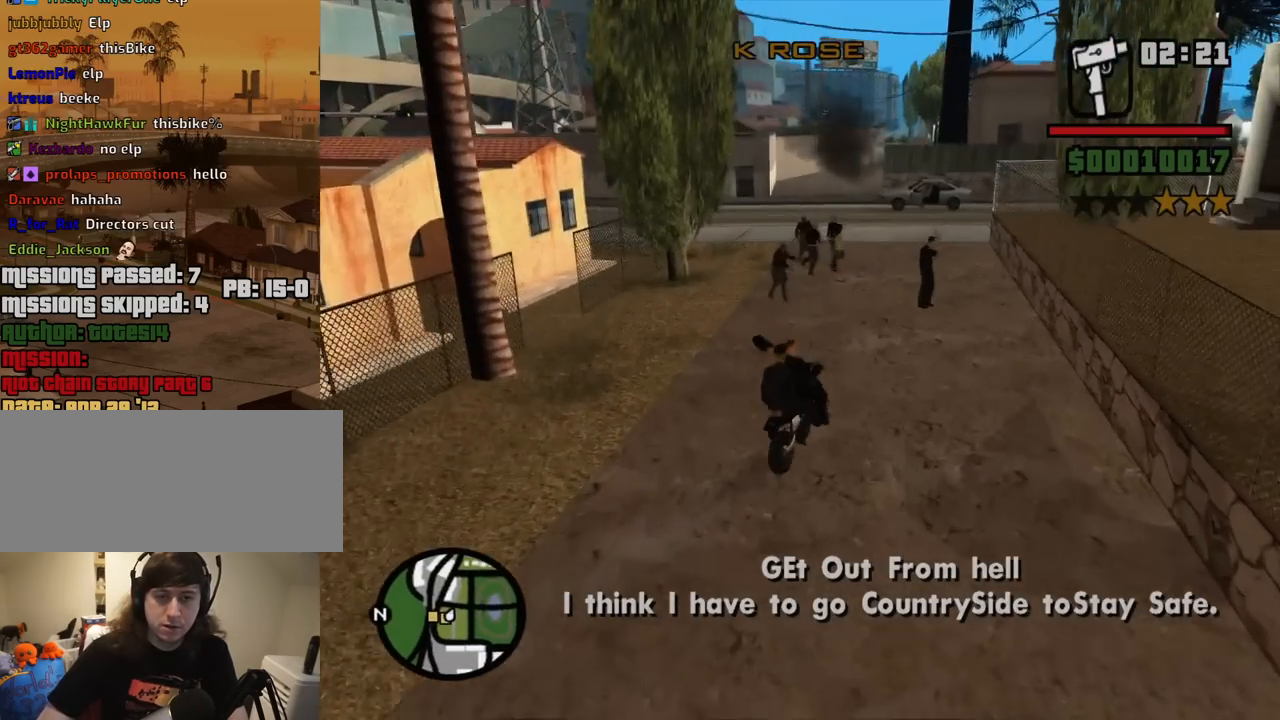
{"keys": ["a", "space"], "mouse": [], "events": [[34, "a", "up"], [167, "a", "down"], [217, "a", "up"], [367, "6", "up"], [367, "a", "down"], [367, "w", "up"], [450, "space", "down"]]}
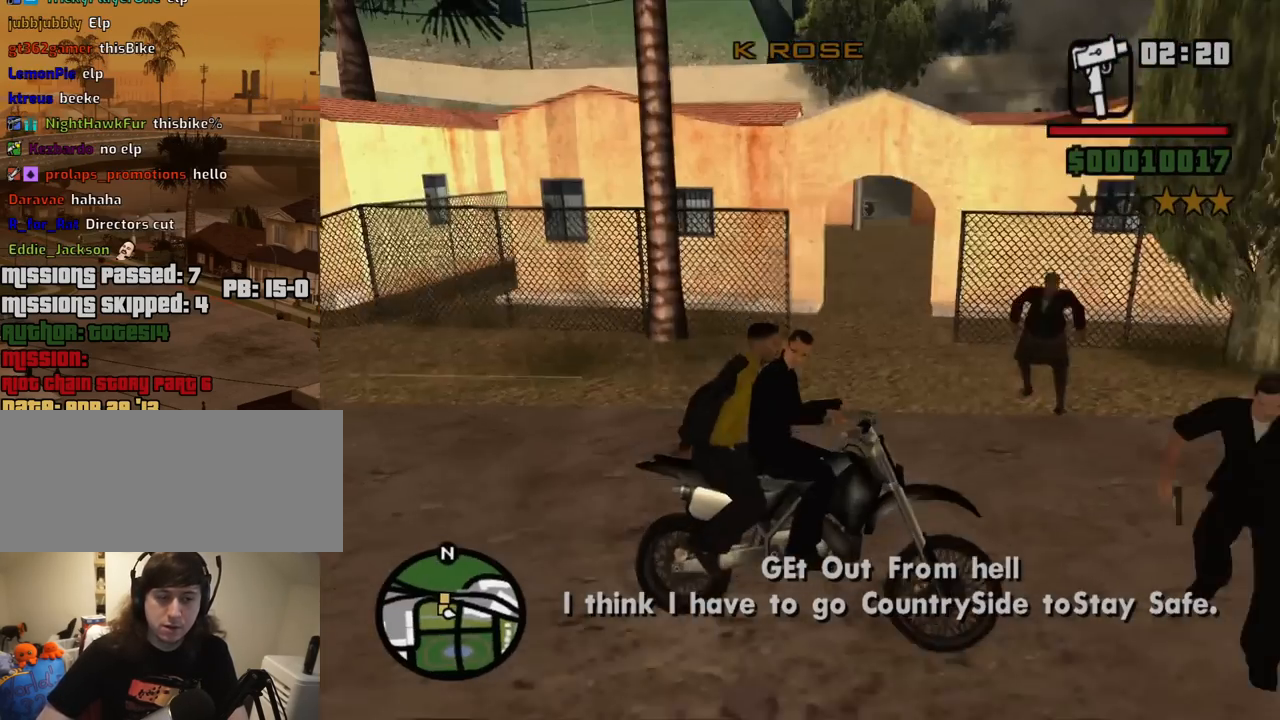
{"keys": ["5", "a"], "mouse": [], "events": [[234, "5", "down"], [284, "space", "up"]]}
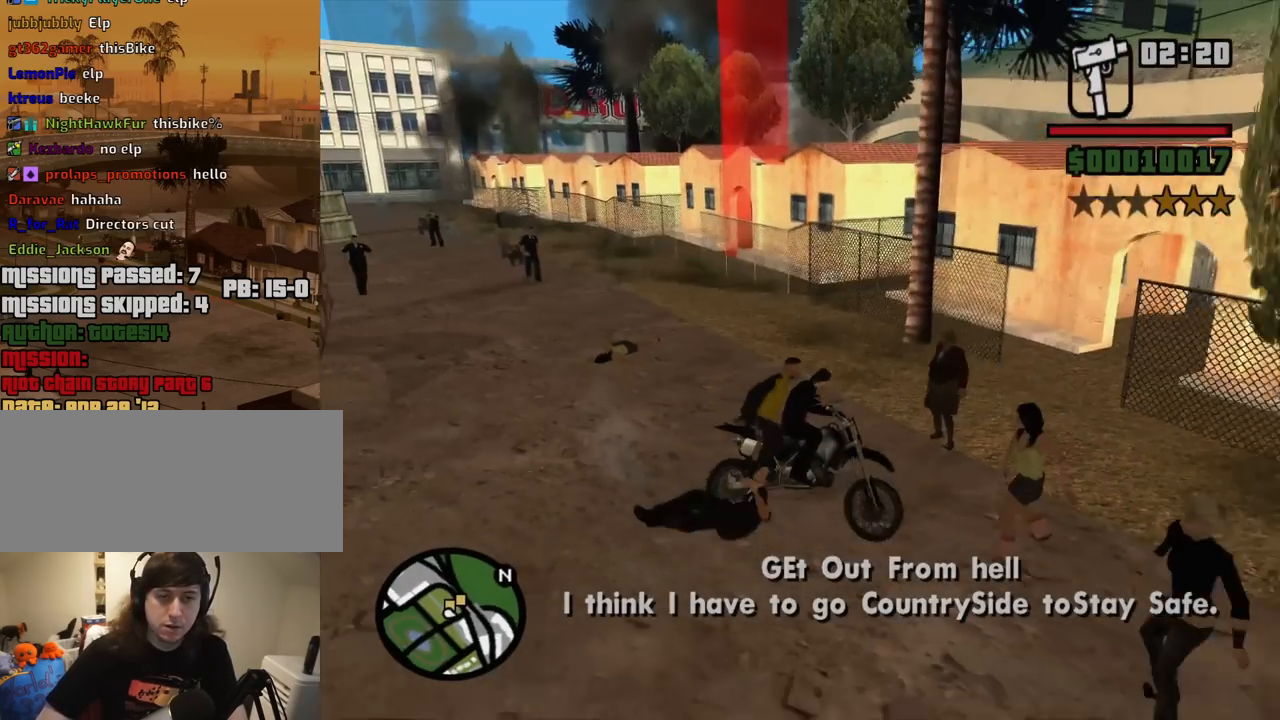
{"keys": ["a", "w"], "mouse": [], "events": [[67, "w", "down"], [250, "5", "up"], [300, "w", "up"], [434, "w", "down"]]}
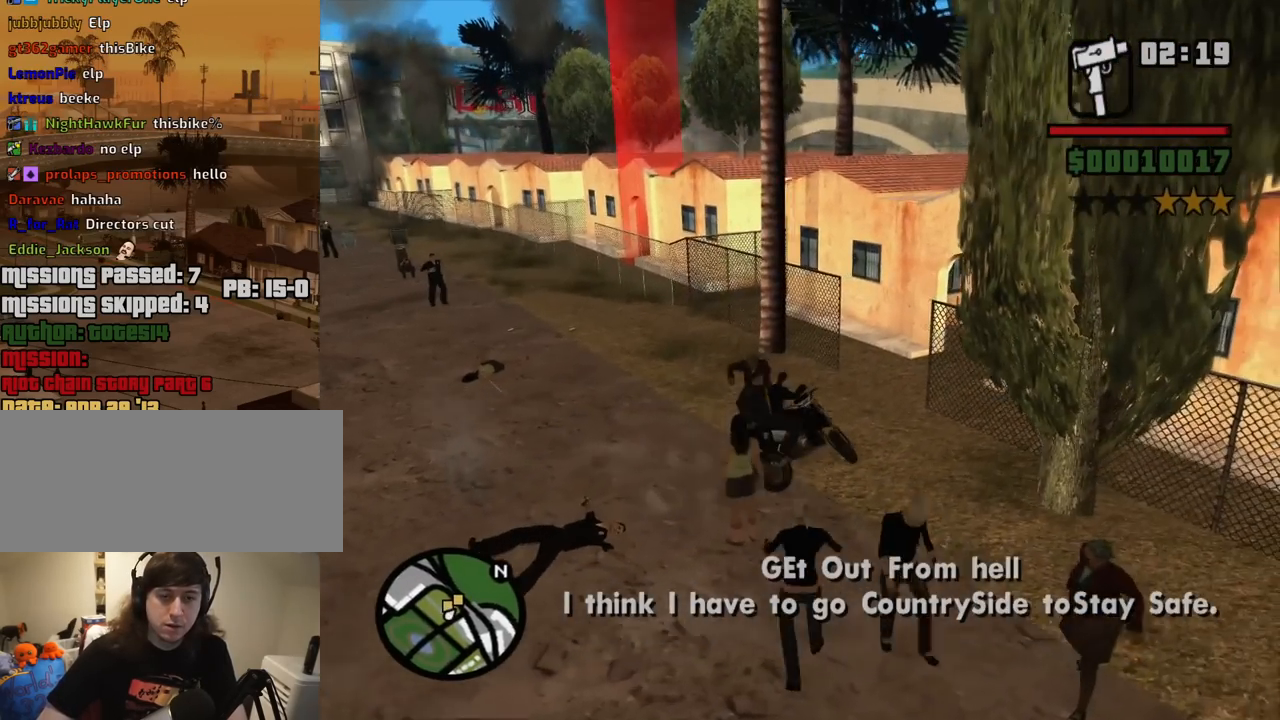
{"keys": ["a", "w"], "mouse": [], "events": [[34, "w", "up"], [167, "w", "down"], [267, "w", "up"], [400, "w", "down"]]}
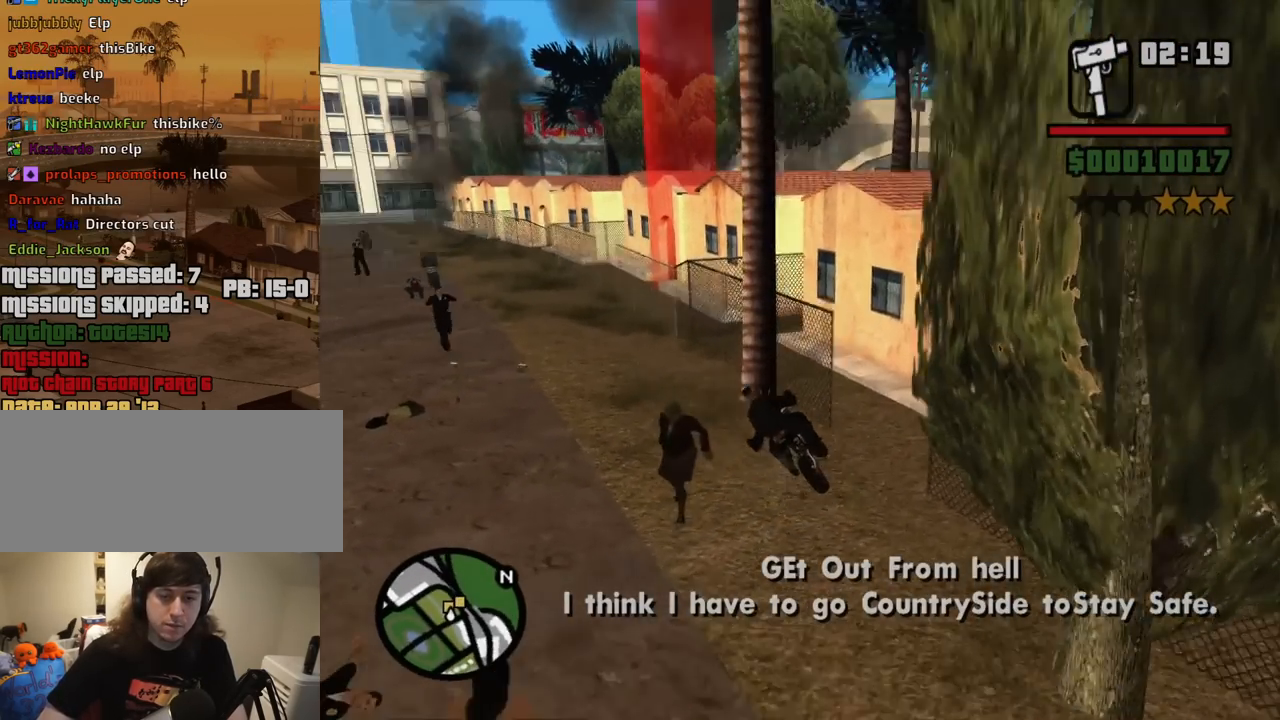
{"keys": ["w"], "mouse": [], "events": [[334, "a", "up"]]}
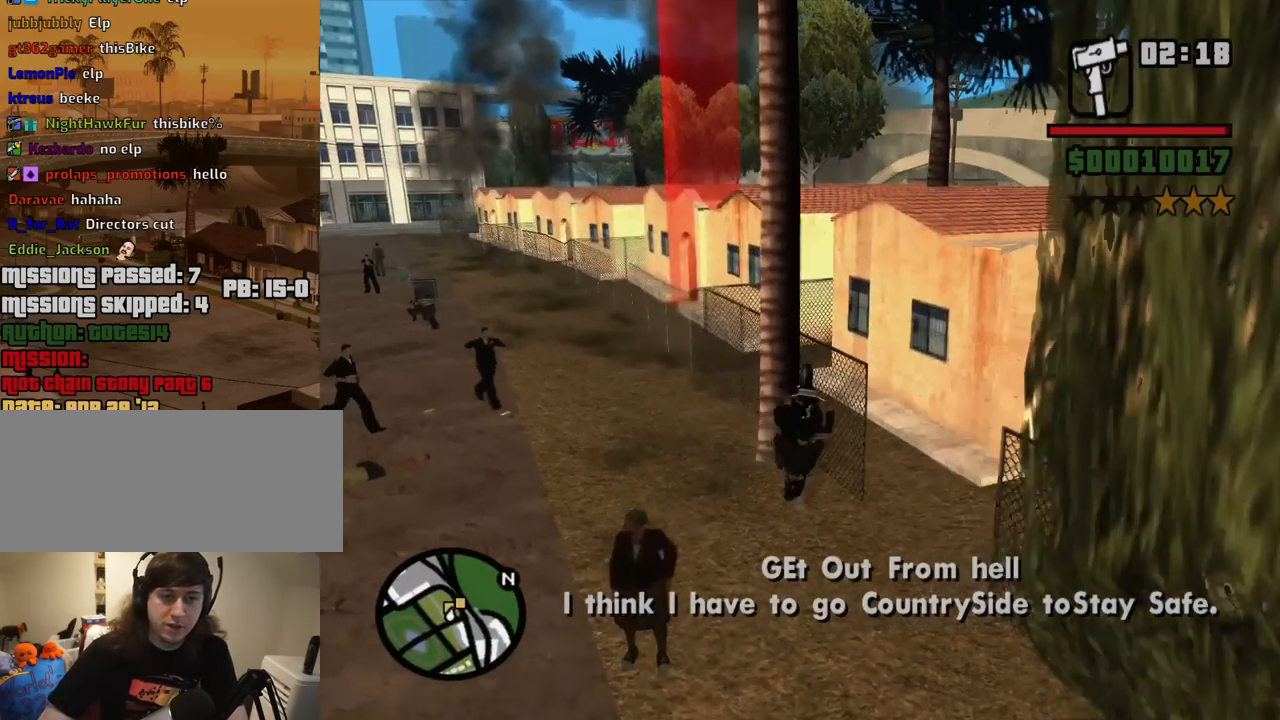
{"keys": ["s"], "mouse": [], "events": [[67, "a", "down"], [117, "w", "up"], [150, "a", "up"], [200, "s", "down"]]}
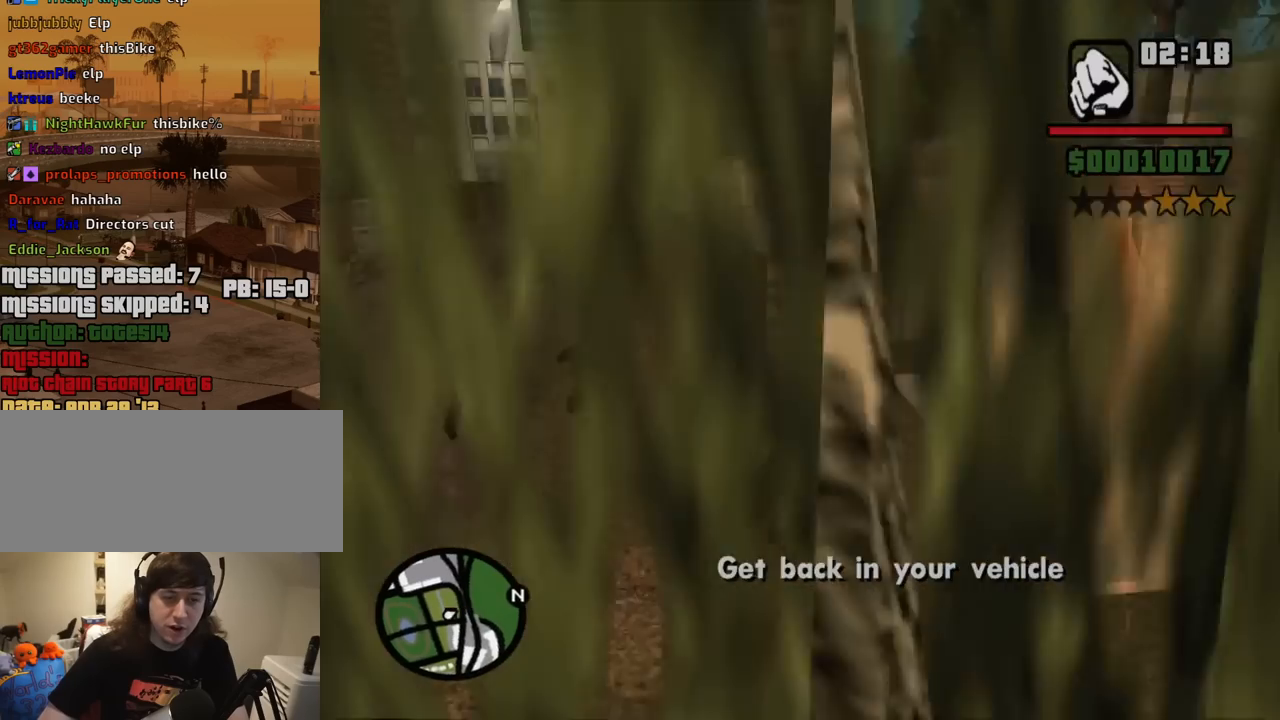
{"keys": ["6"], "mouse": [], "events": [[34, "6", "down"], [217, "s", "up"]]}
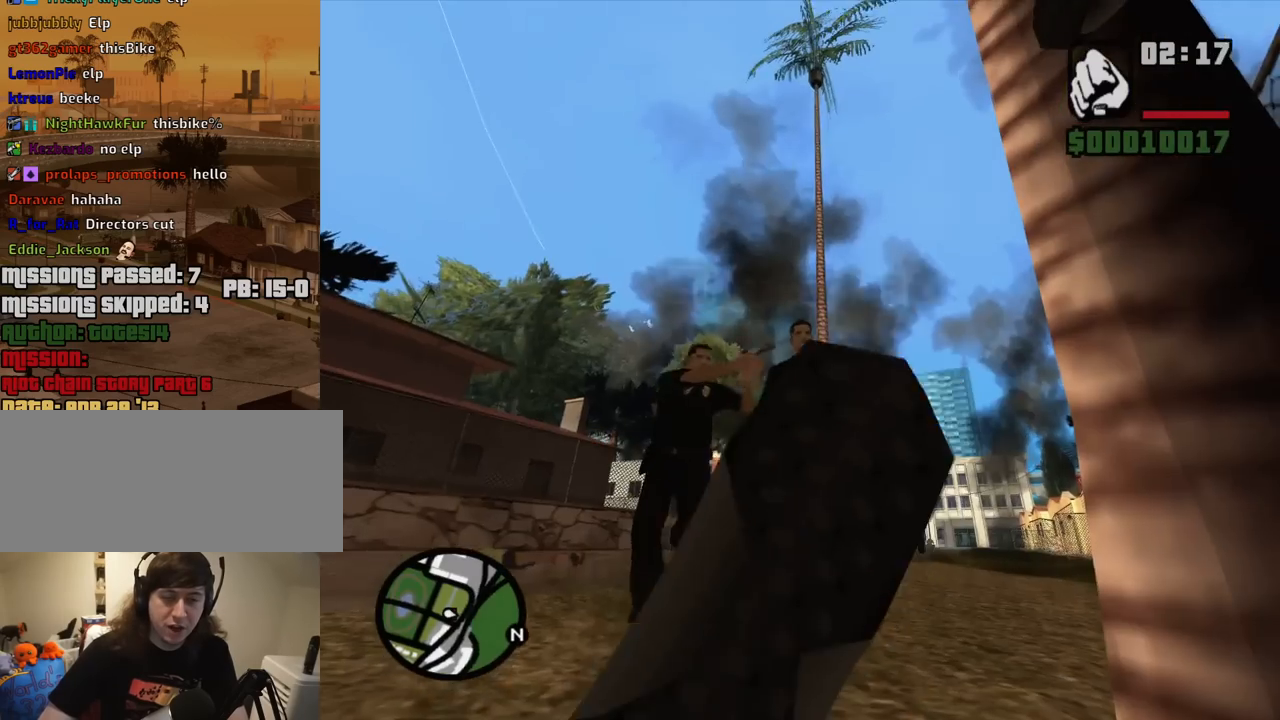
{"keys": ["6"], "mouse": [], "events": []}
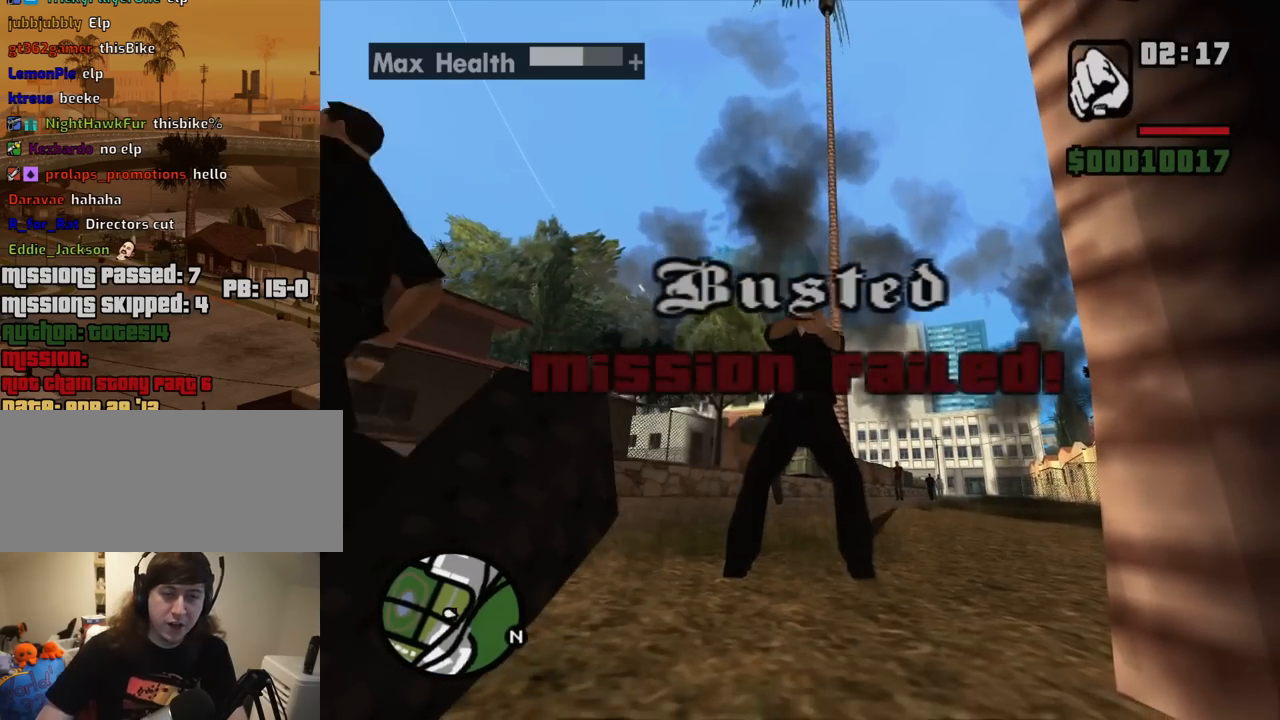
{"keys": [], "mouse": [], "events": [[434, "6", "up"]]}